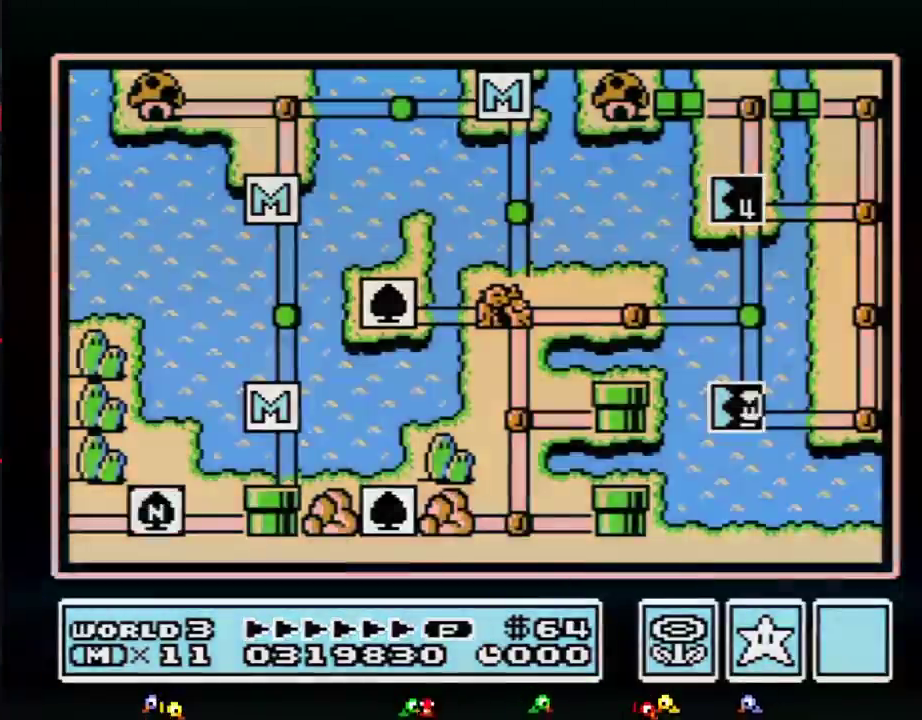
Gameplay with a controller (Nintendo layout); each line is a JSON object with the inputs held at the frame after it. "events" lists button and stick changes between this image and that frame as [ms after this image, input, new state], when the widget could be followed in between. Not read: L3 R3.
{"buttons": ["DPAD_UP"], "events": [[433, "DPAD_UP", "down"]]}
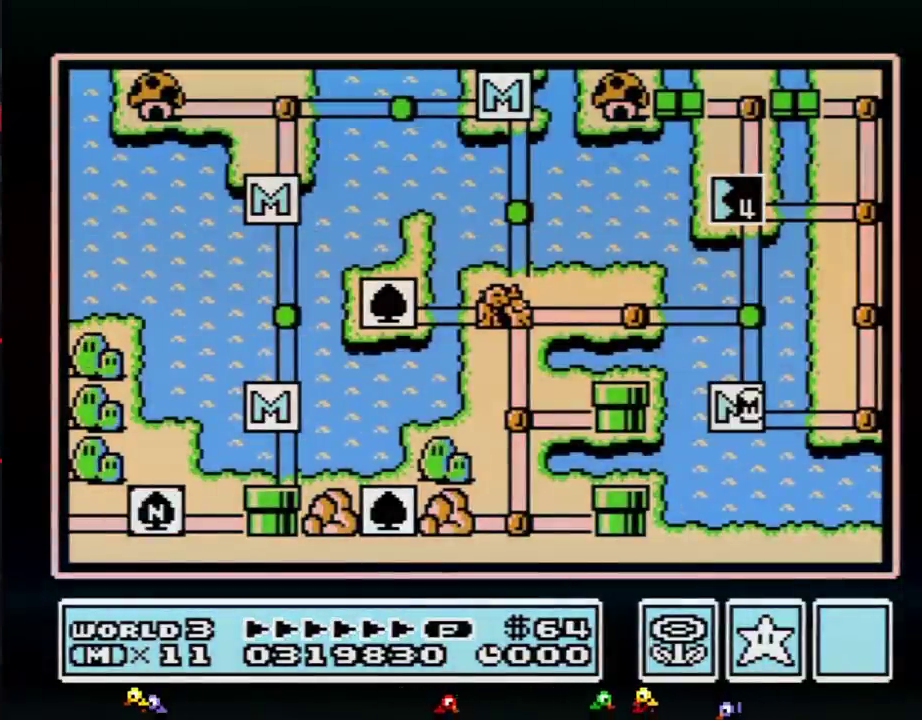
{"buttons": ["DPAD_UP"]}
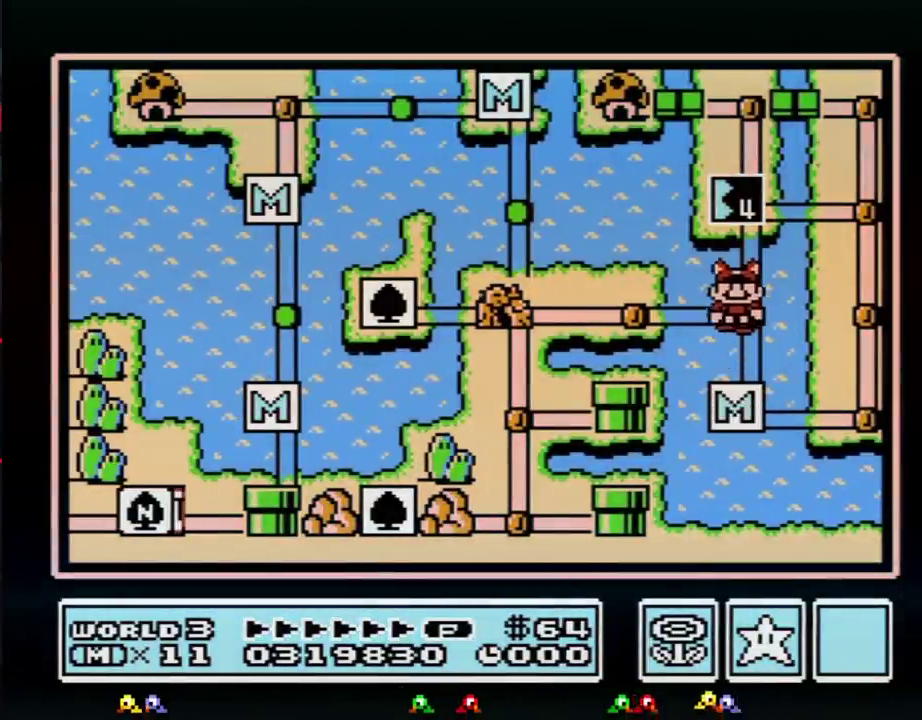
{"buttons": ["DPAD_UP"], "events": [[83, "DPAD_UP", "up"], [150, "DPAD_UP", "down"]]}
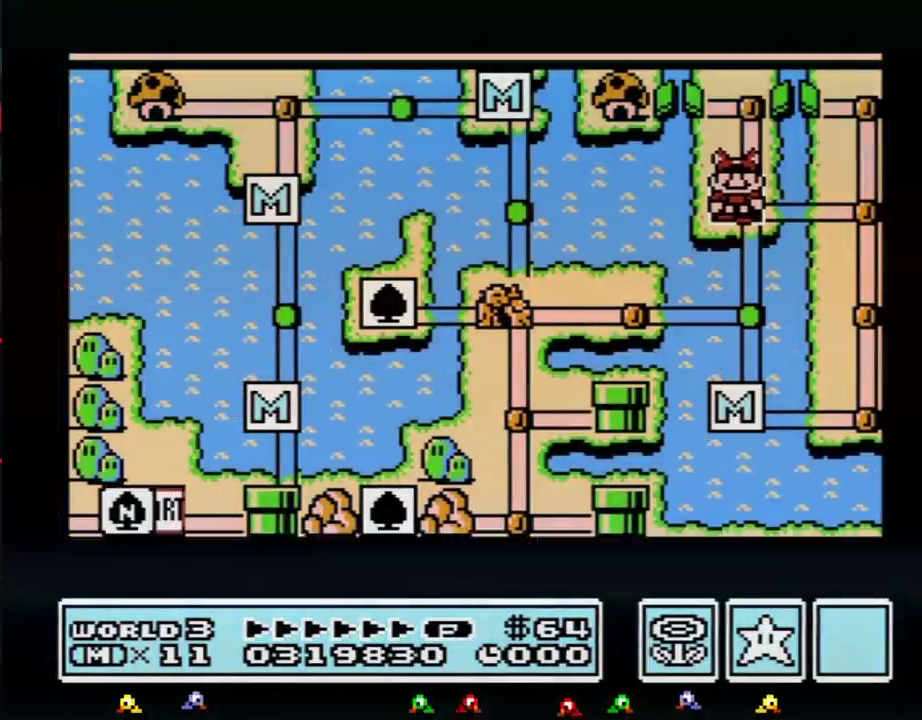
{"buttons": ["DPAD_UP"]}
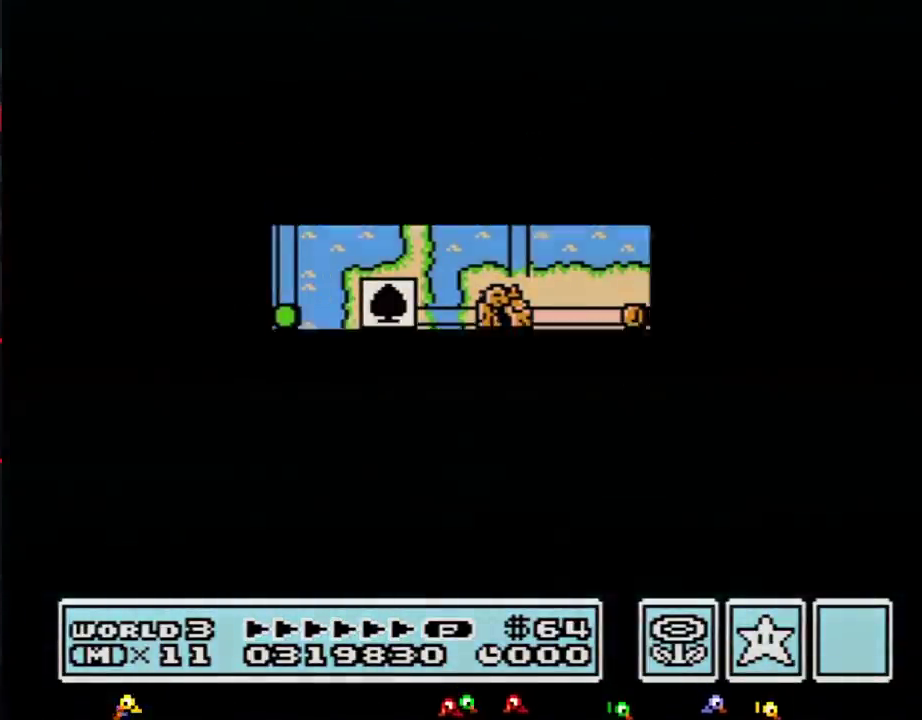
{"buttons": ["A"], "events": [[467, "DPAD_UP", "up"], [500, "A", "down"]]}
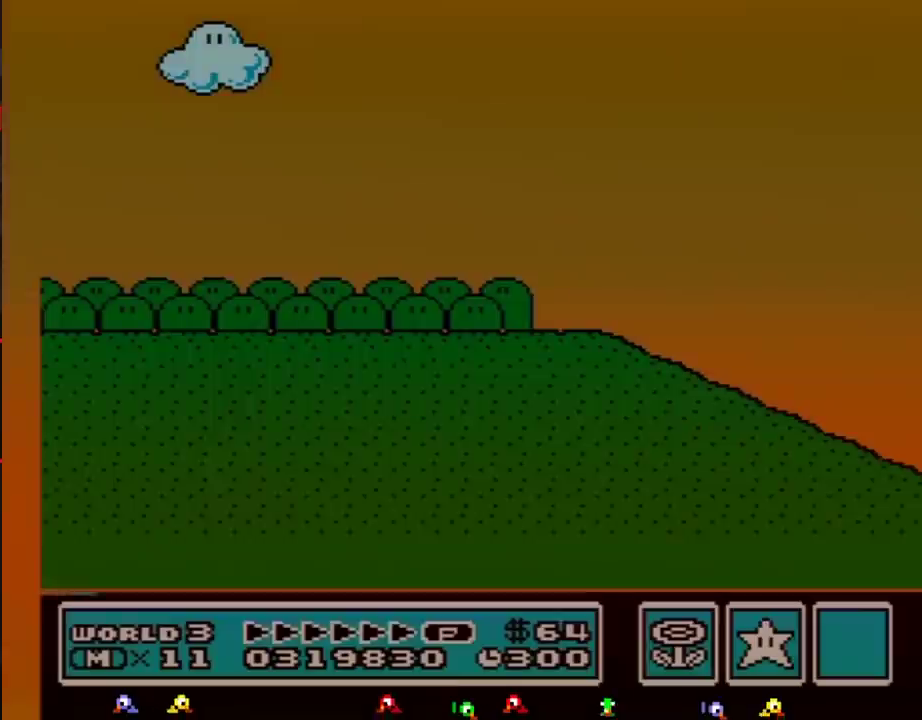
{"buttons": ["B", "DPAD_RIGHT"], "events": [[33, "A", "up"], [33, "B", "down"], [33, "DPAD_RIGHT", "down"]]}
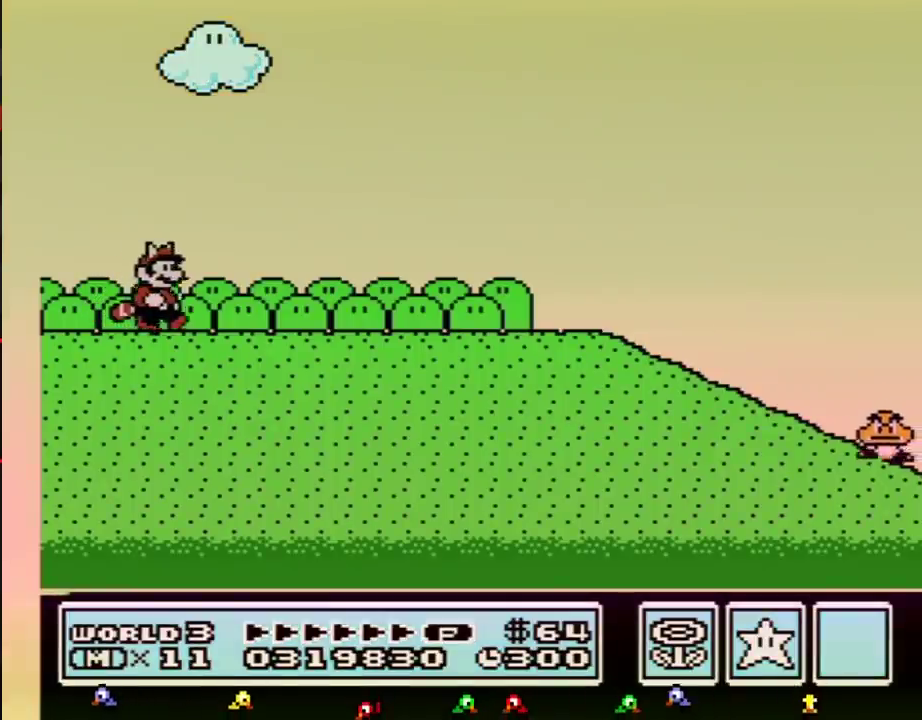
{"buttons": ["B", "DPAD_RIGHT"]}
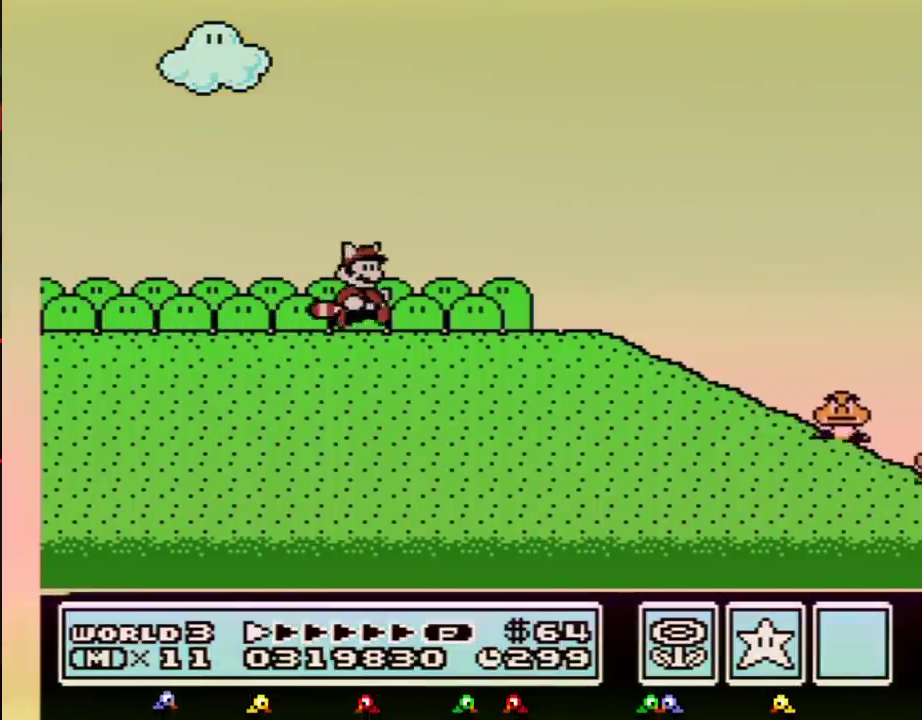
{"buttons": ["B", "DPAD_RIGHT"]}
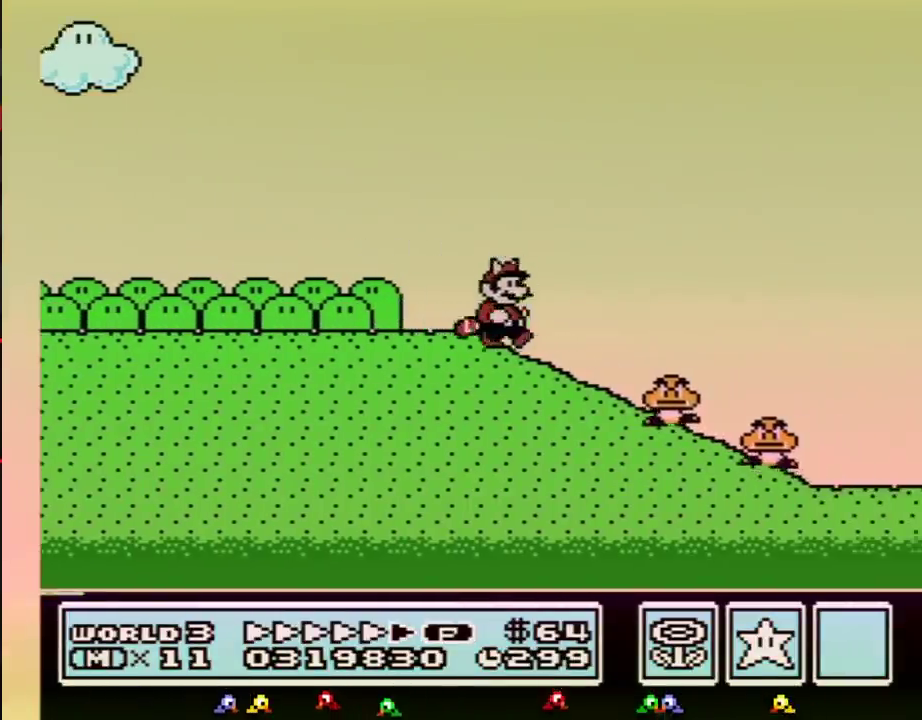
{"buttons": ["B", "DPAD_RIGHT"]}
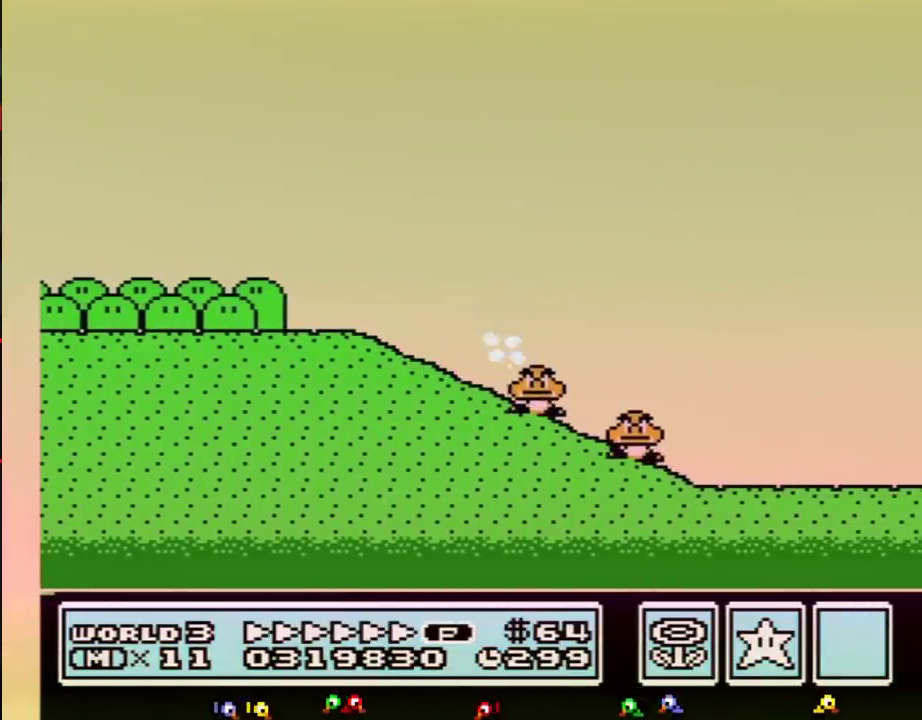
{"buttons": ["B", "DPAD_RIGHT"]}
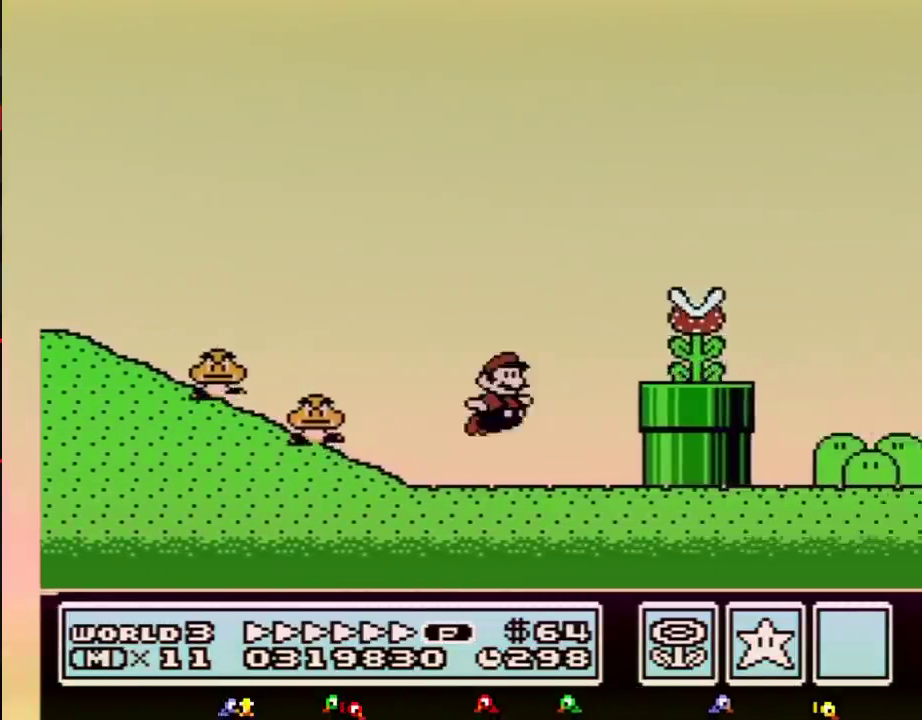
{"buttons": ["B", "DPAD_RIGHT"], "events": [[33, "A", "down"], [150, "A", "up"]]}
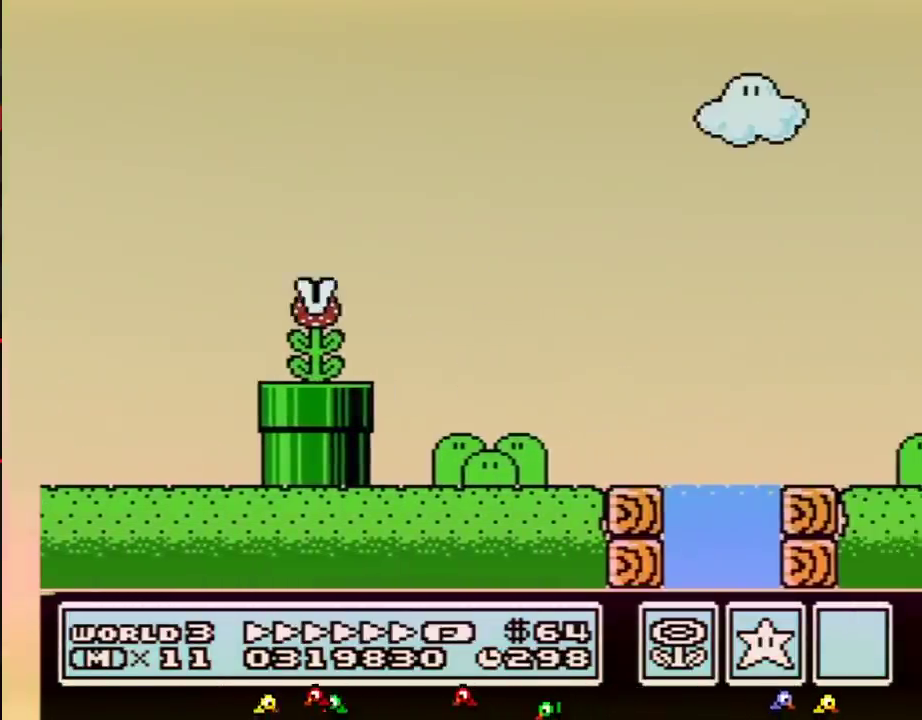
{"buttons": ["A", "B", "DPAD_RIGHT"], "events": [[300, "A", "down"]]}
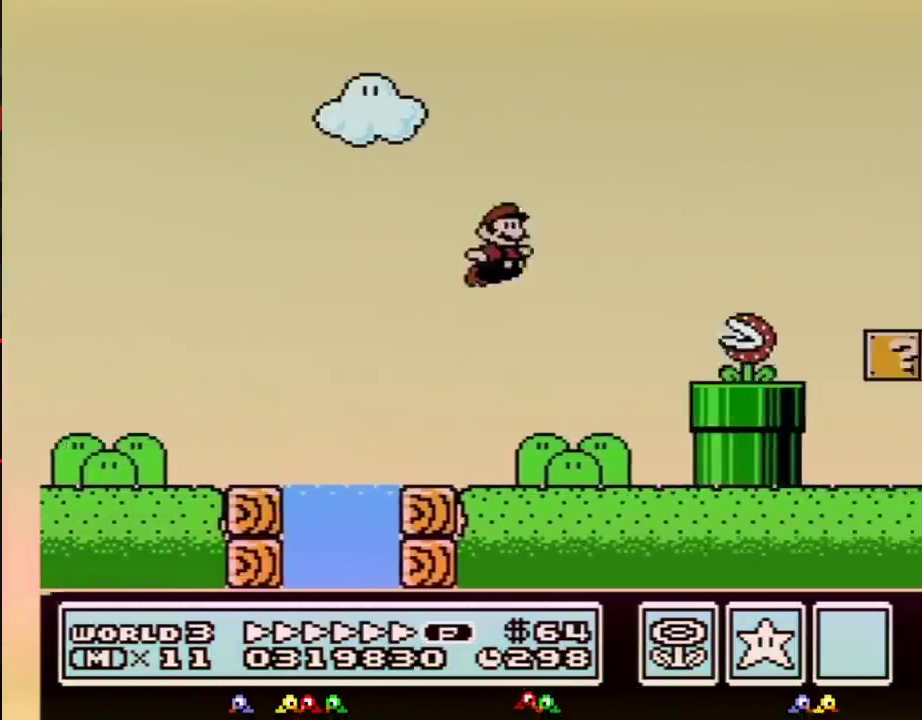
{"buttons": ["B", "DPAD_RIGHT"], "events": [[500, "A", "up"]]}
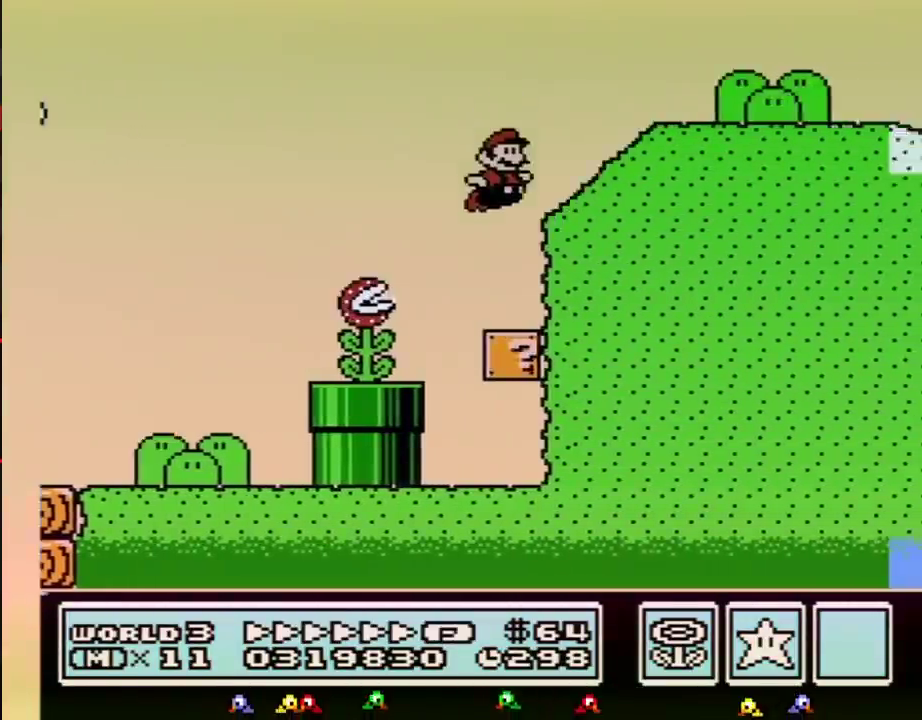
{"buttons": ["B", "DPAD_RIGHT"], "events": [[183, "A", "down"], [250, "A", "up"]]}
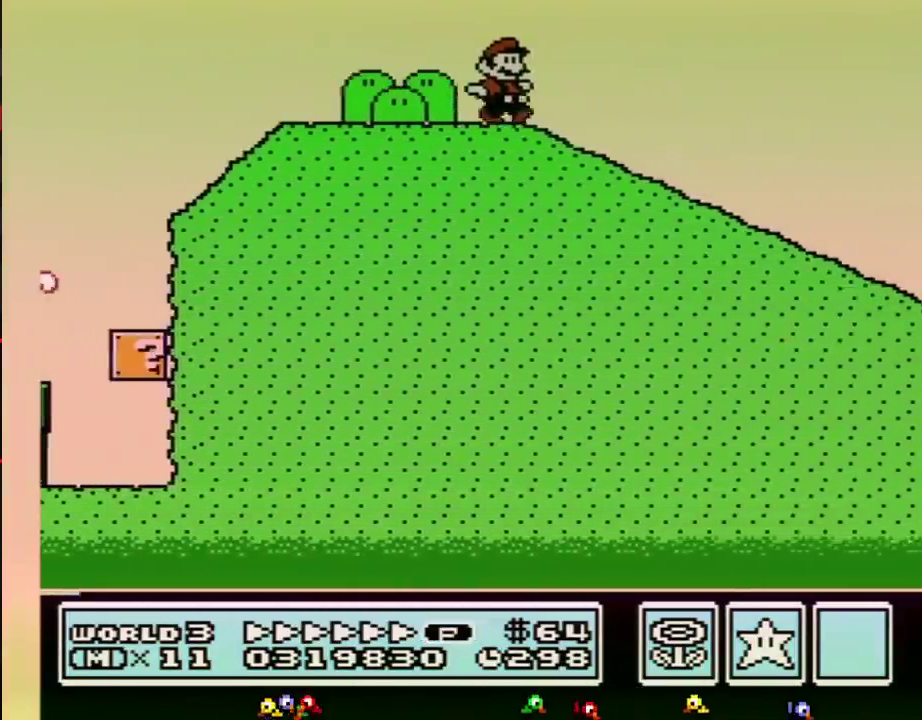
{"buttons": ["B", "DPAD_RIGHT"]}
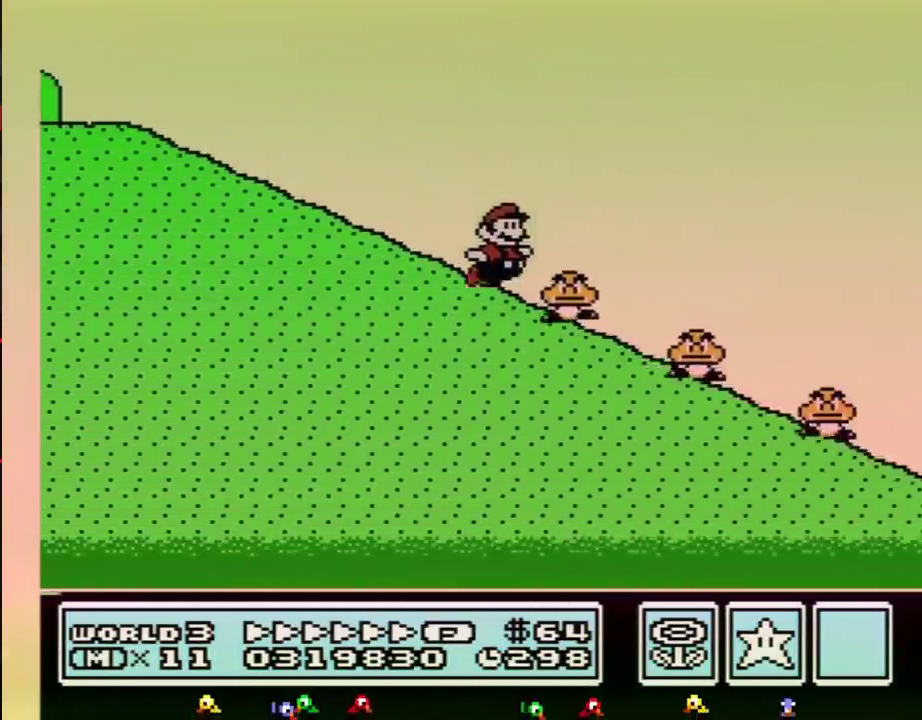
{"buttons": ["B", "DPAD_RIGHT"], "events": [[83, "A", "down"], [150, "A", "up"]]}
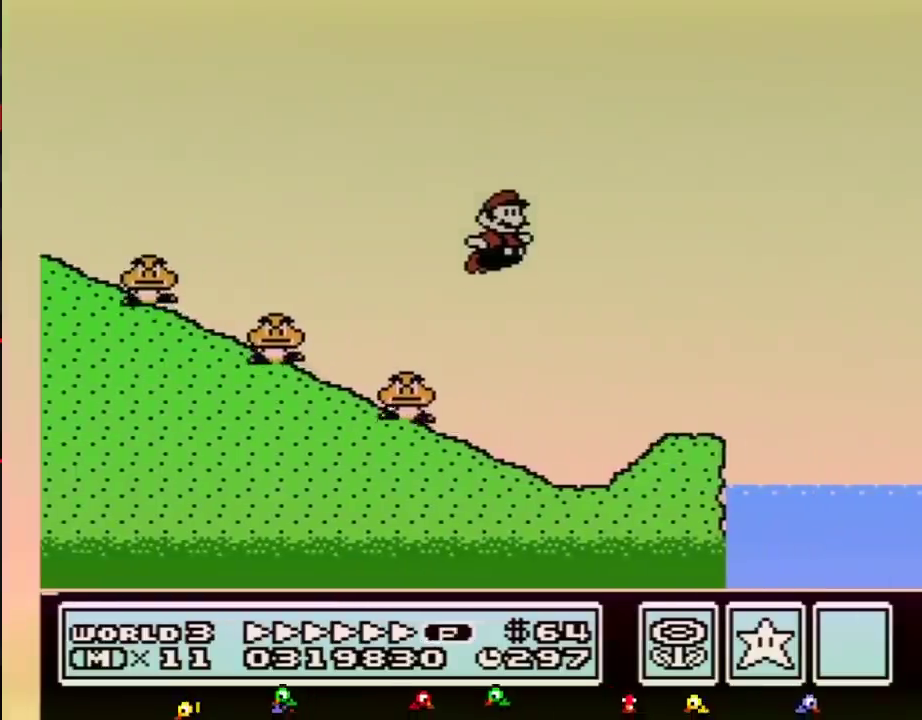
{"buttons": ["A", "B", "DPAD_RIGHT"], "events": [[367, "A", "down"]]}
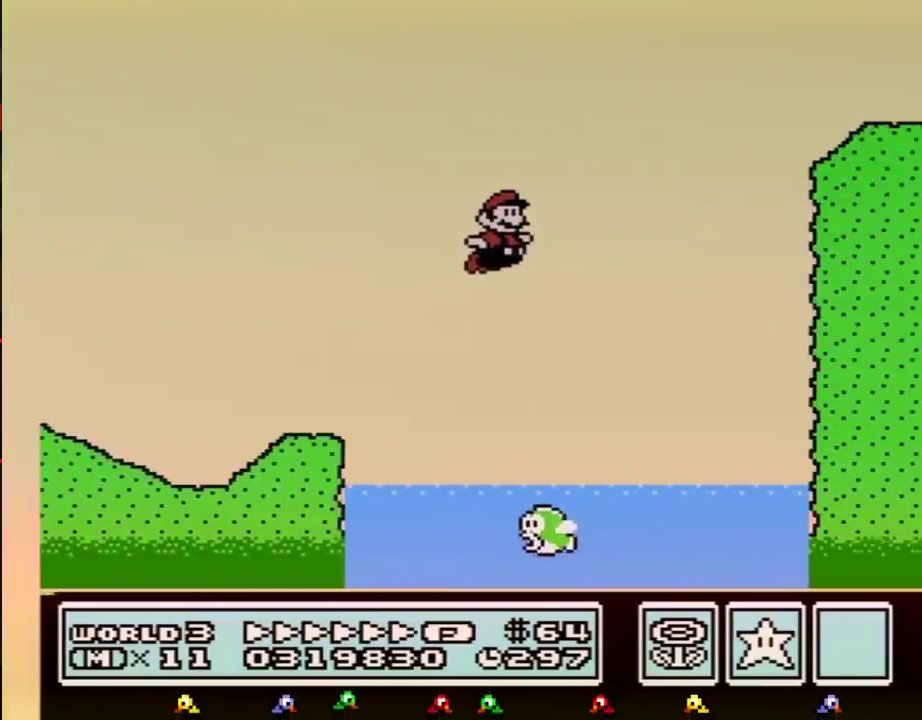
{"buttons": ["B", "DPAD_RIGHT"], "events": [[367, "A", "up"]]}
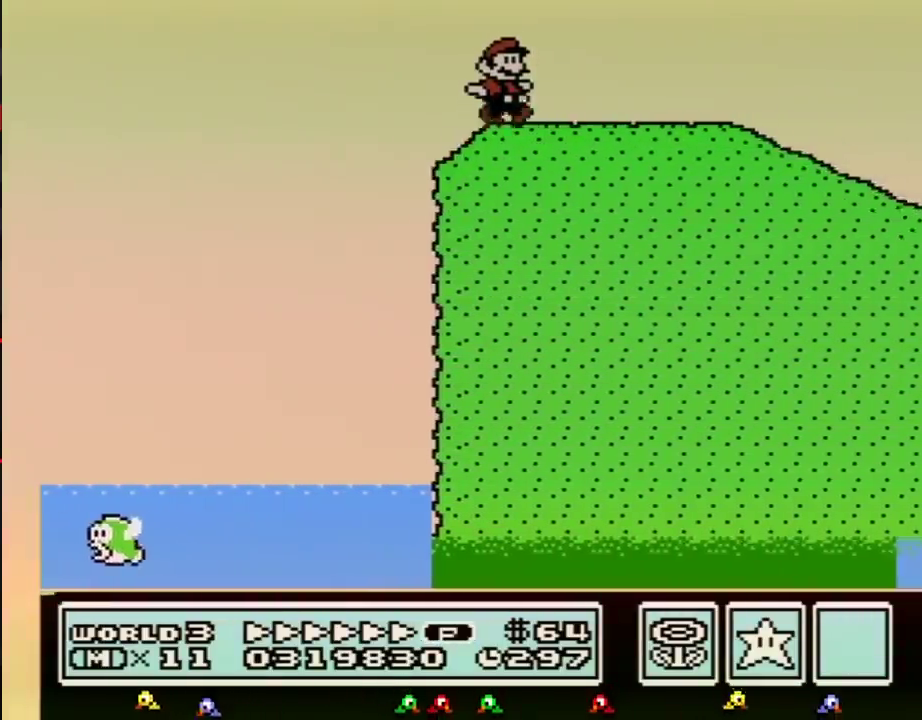
{"buttons": ["B", "DPAD_RIGHT"]}